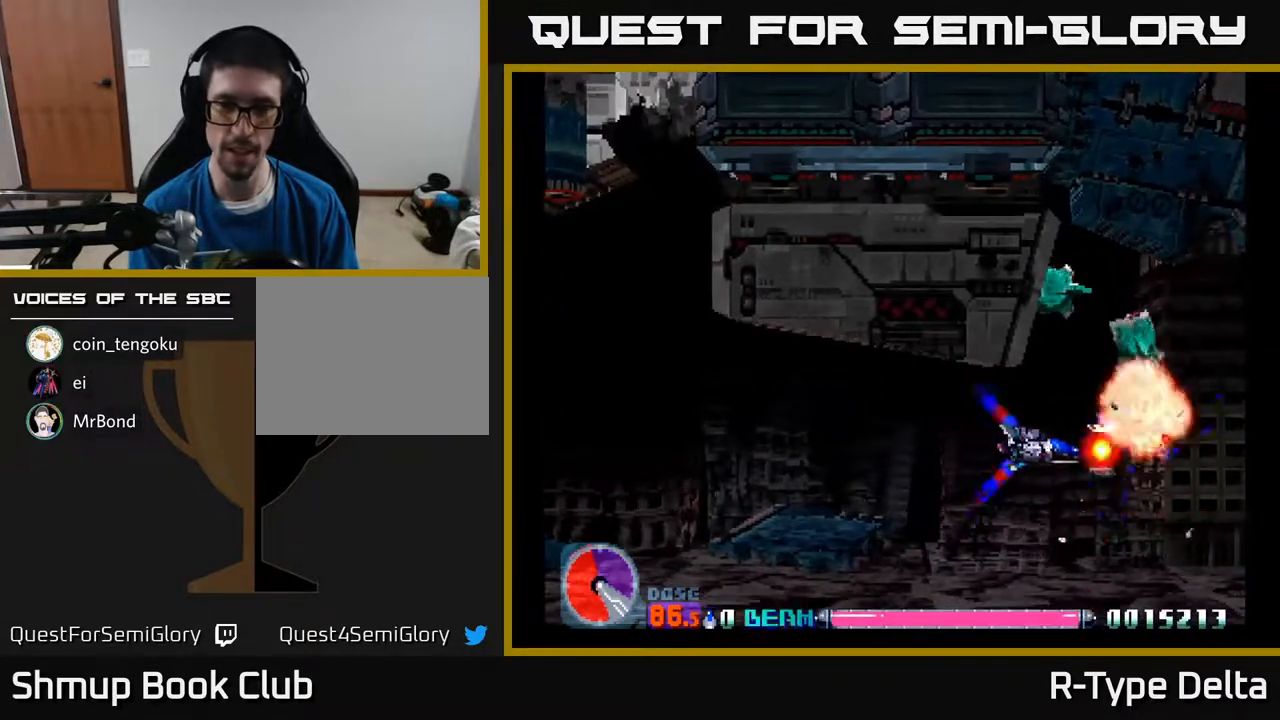
Gameplay with a controller (Xbox layout); each line is a JSON object with the inputs held at the frame after it. "events" lists button and stick changes between this image and that frame as [ms after this image, input, new state], when the widget could be followed in between. Not read: left_stick right_stick.
{"buttons": ["X"], "events": [[83, "DPAD_UP", "down"], [150, "DPAD_LEFT", "down"], [183, "DPAD_UP", "up"], [200, "DPAD_LEFT", "up"]]}
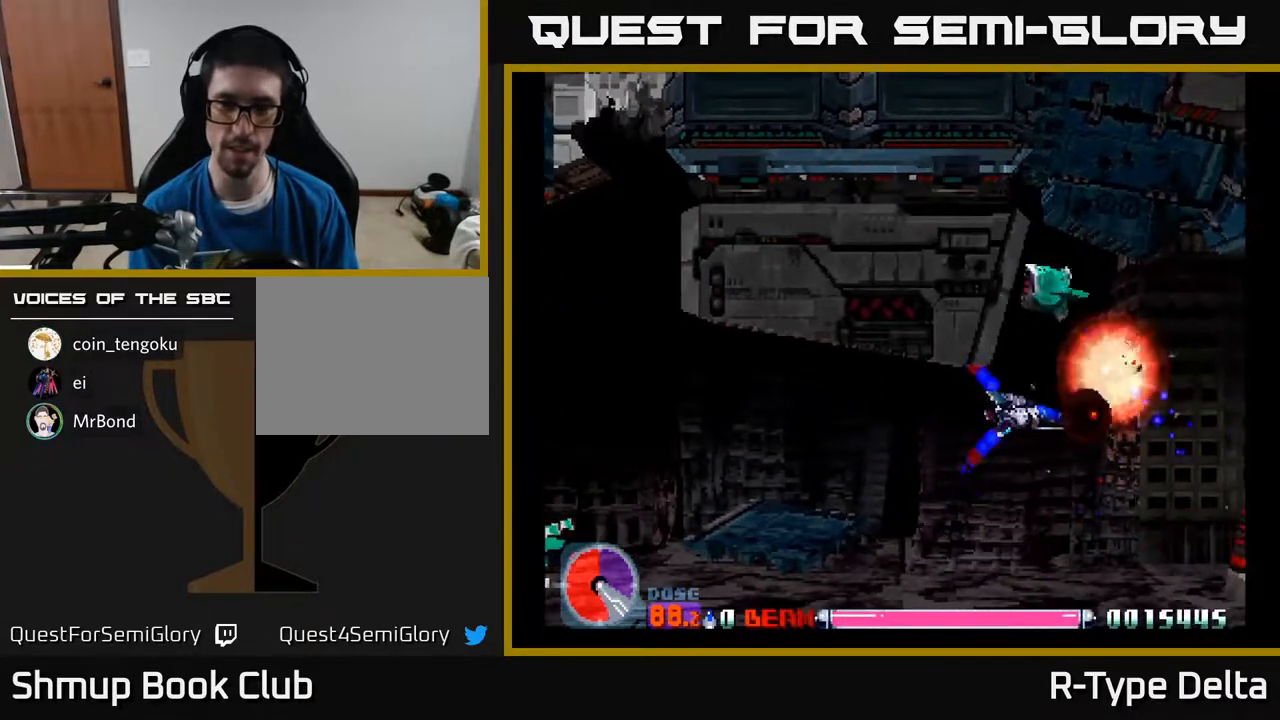
{"buttons": ["X"], "events": [[67, "DPAD_LEFT", "down"], [83, "DPAD_UP", "down"], [133, "DPAD_UP", "up"], [150, "DPAD_LEFT", "up"]]}
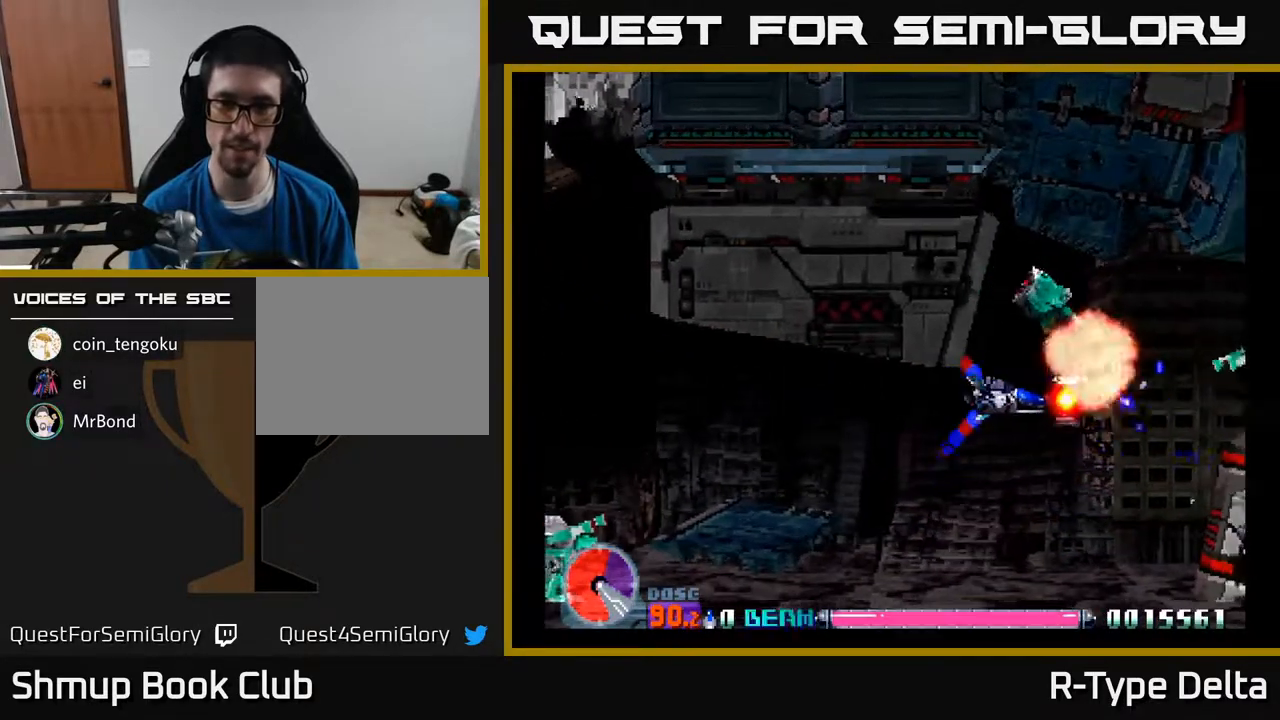
{"buttons": ["X", "DPAD_LEFT"], "events": [[17, "DPAD_LEFT", "down"], [100, "DPAD_LEFT", "up"], [417, "X", "up"], [433, "DPAD_LEFT", "down"], [483, "X", "down"]]}
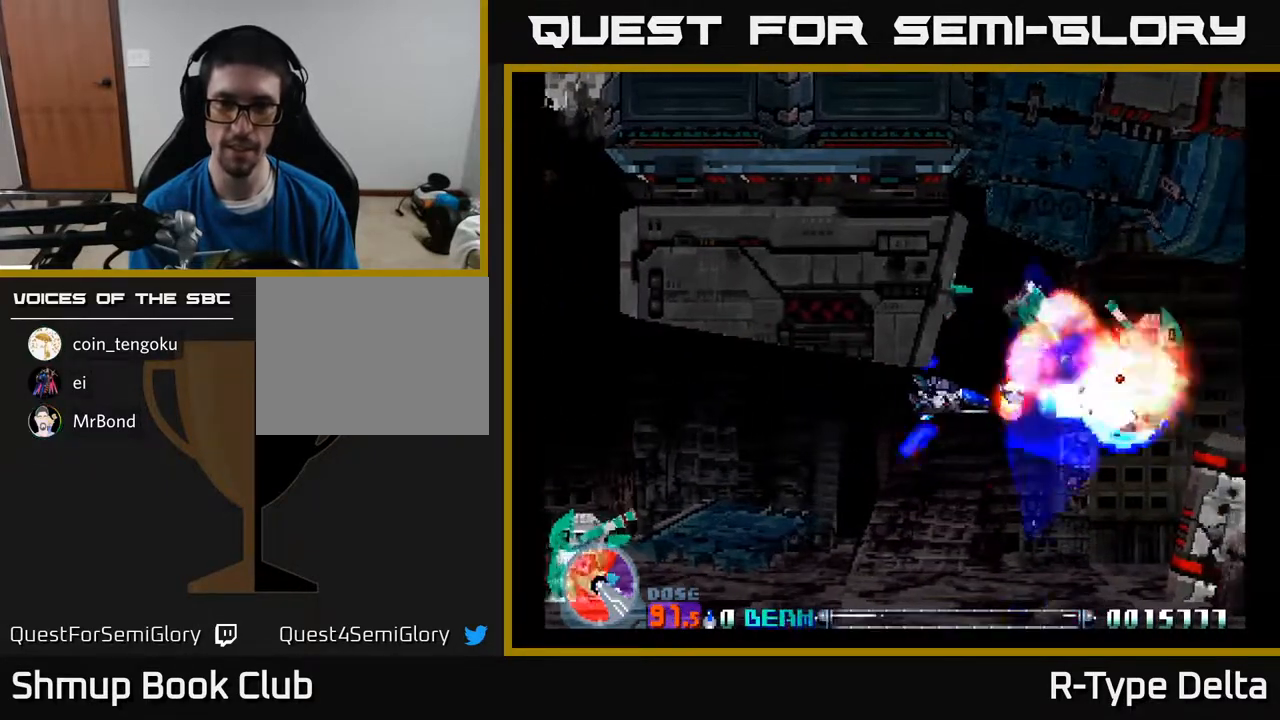
{"buttons": [], "events": [[33, "DPAD_LEFT", "up"], [50, "X", "up"], [100, "X", "down"], [167, "X", "up"], [233, "X", "down"], [300, "X", "up"], [333, "DPAD_LEFT", "down"], [367, "X", "down"], [400, "DPAD_LEFT", "up"], [450, "X", "up"]]}
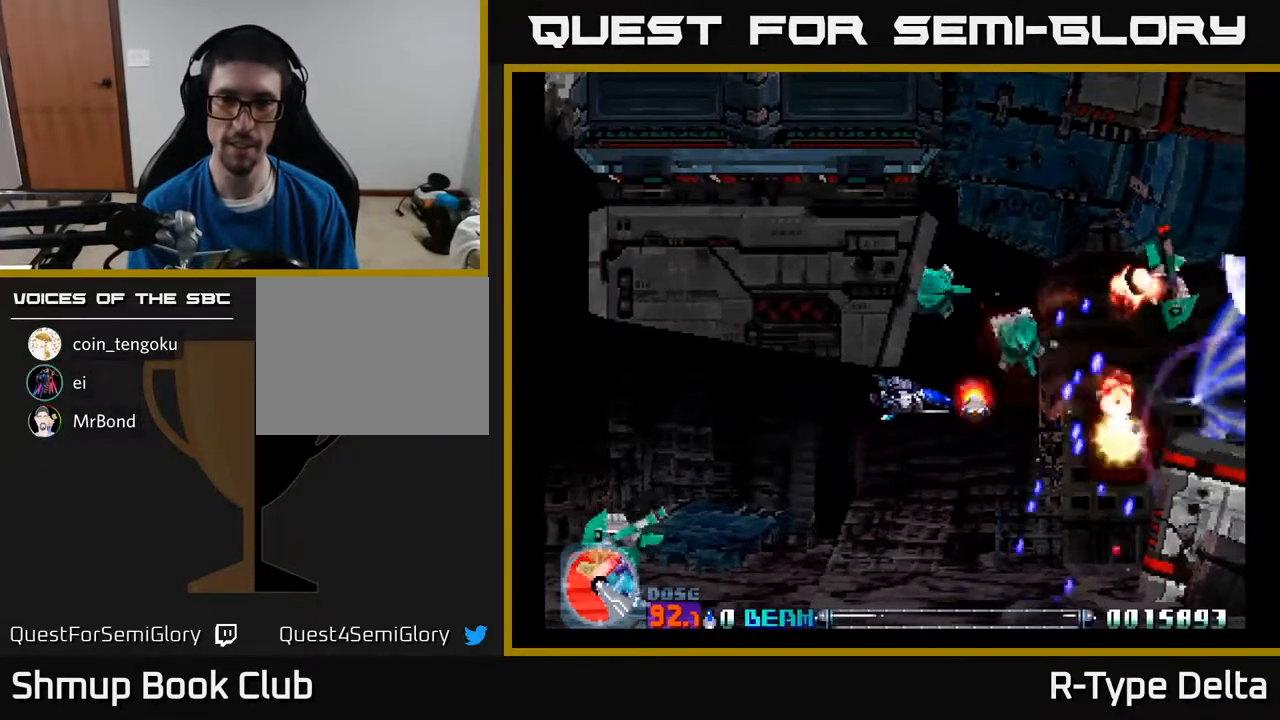
{"buttons": ["X"], "events": [[17, "X", "down"], [100, "X", "up"], [167, "X", "down"], [233, "X", "up"], [250, "DPAD_LEFT", "down"], [300, "X", "down"], [317, "DPAD_LEFT", "up"], [400, "X", "up"], [450, "X", "down"]]}
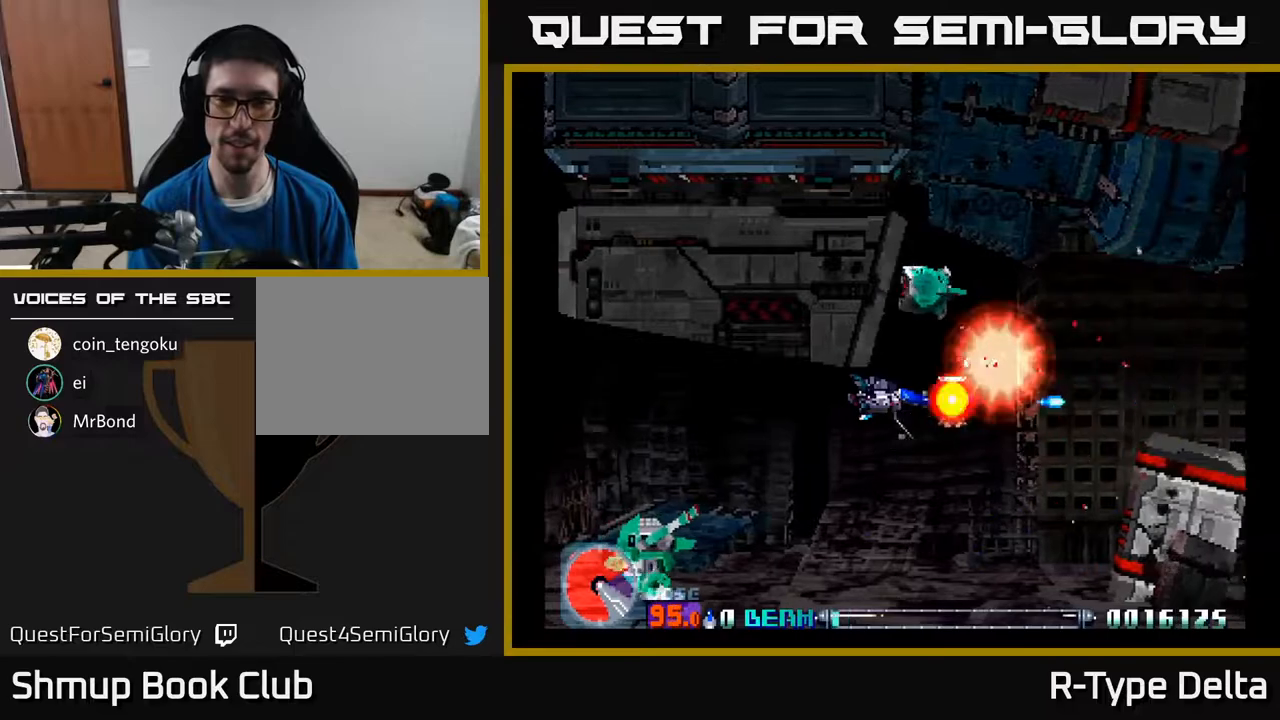
{"buttons": ["X", "DPAD_LEFT"], "events": [[50, "X", "up"], [117, "X", "down"], [200, "X", "up"], [267, "X", "down"], [350, "X", "up"], [450, "X", "down"], [483, "DPAD_LEFT", "down"]]}
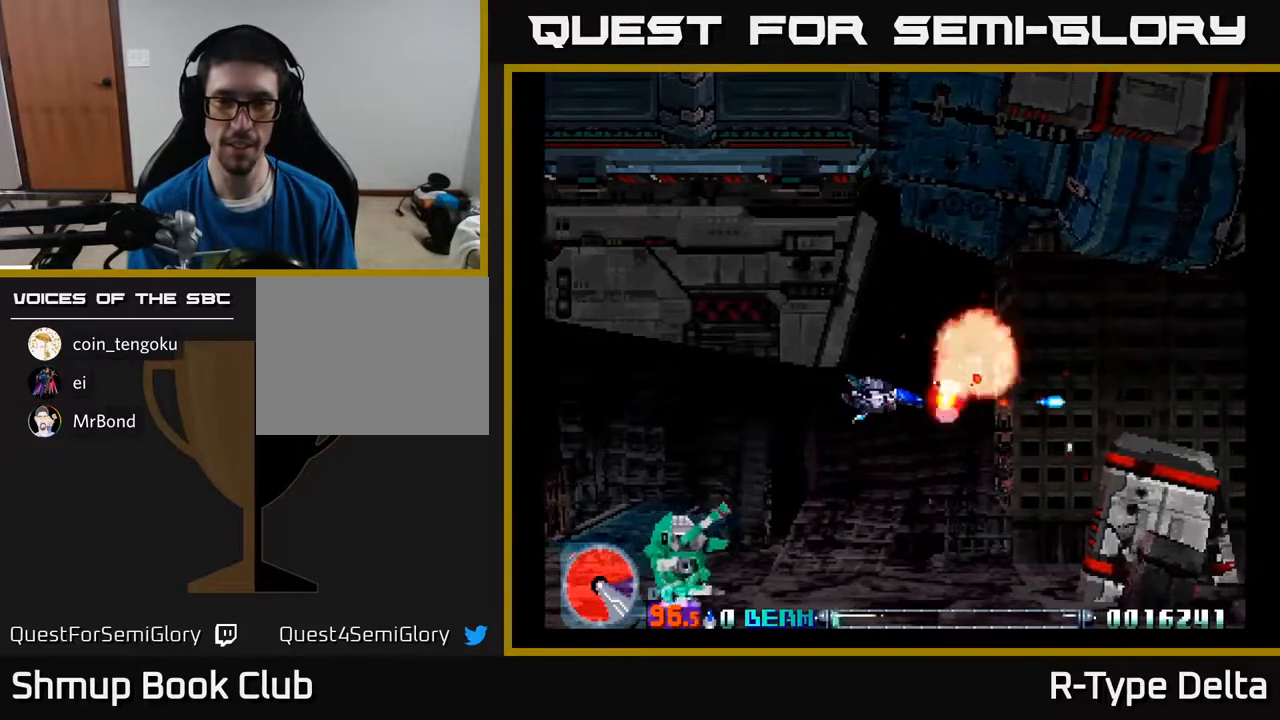
{"buttons": ["X", "DPAD_LEFT"], "events": [[33, "X", "up"], [100, "X", "down"]]}
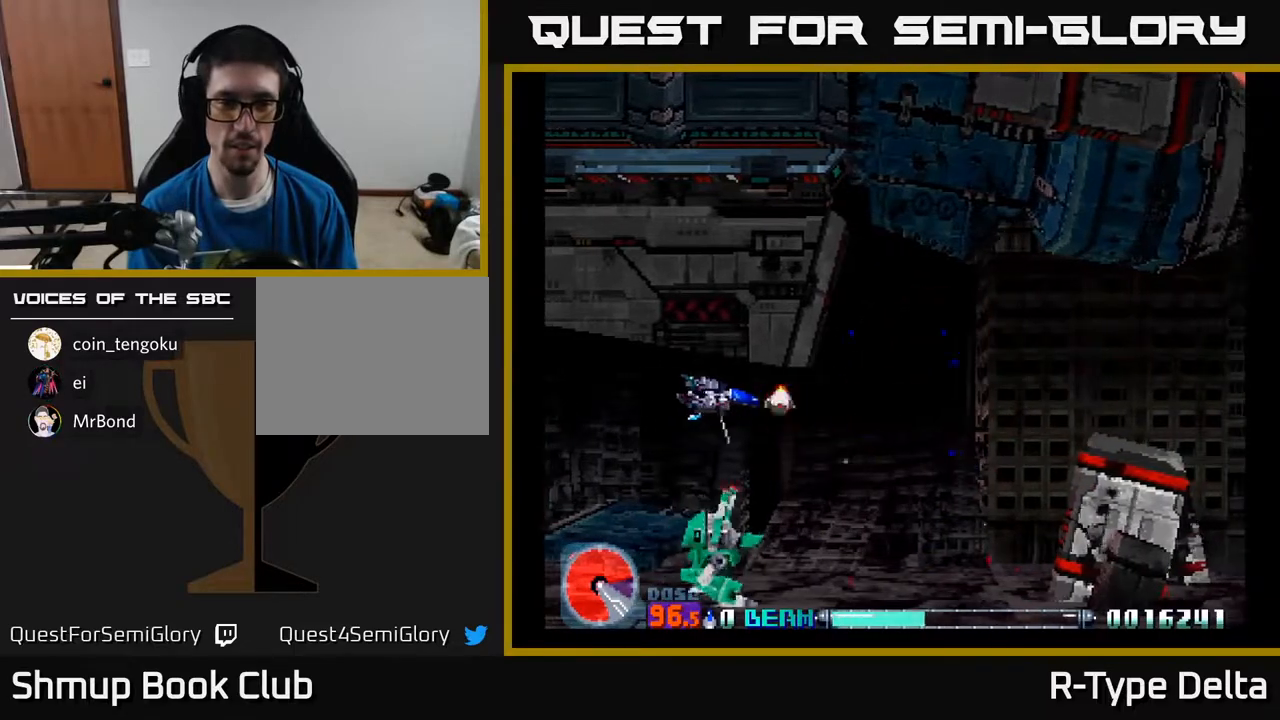
{"buttons": ["X", "DPAD_DOWN", "DPAD_RIGHT"], "events": [[83, "DPAD_DOWN", "down"], [250, "DPAD_LEFT", "up"], [450, "DPAD_RIGHT", "down"]]}
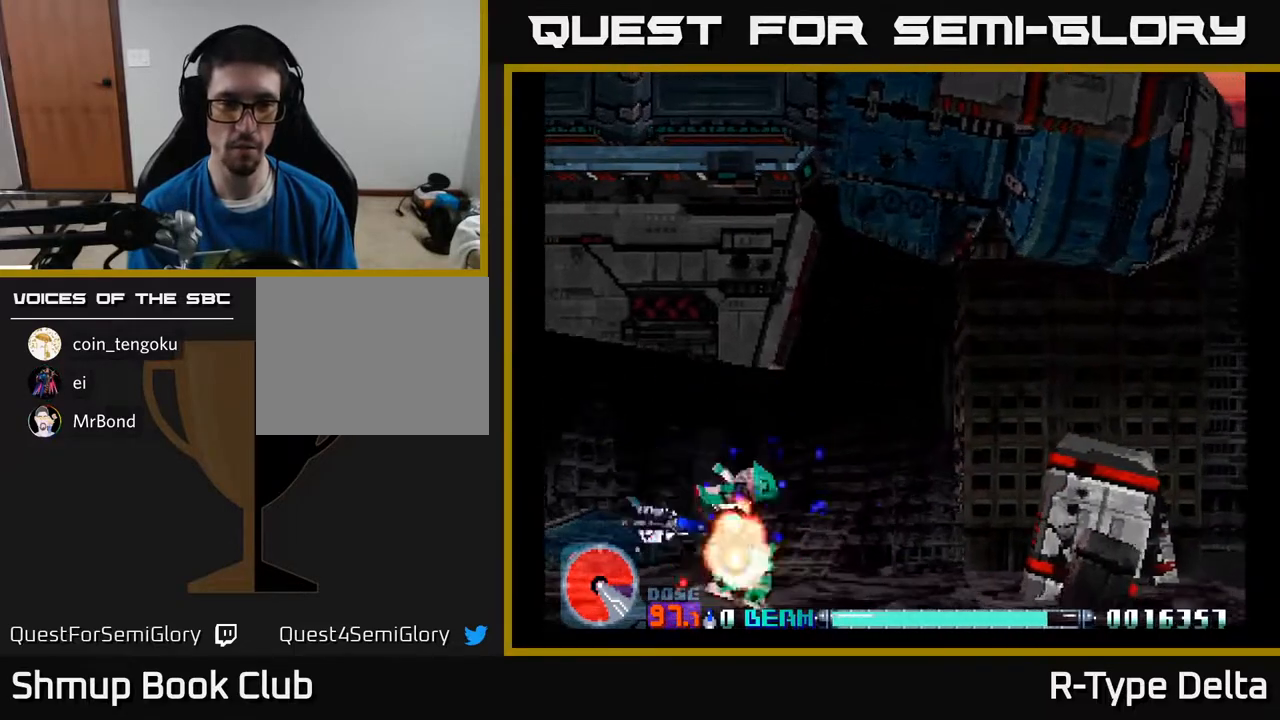
{"buttons": ["X", "DPAD_UP"], "events": [[50, "DPAD_DOWN", "up"], [50, "DPAD_RIGHT", "up"], [250, "DPAD_UP", "down"]]}
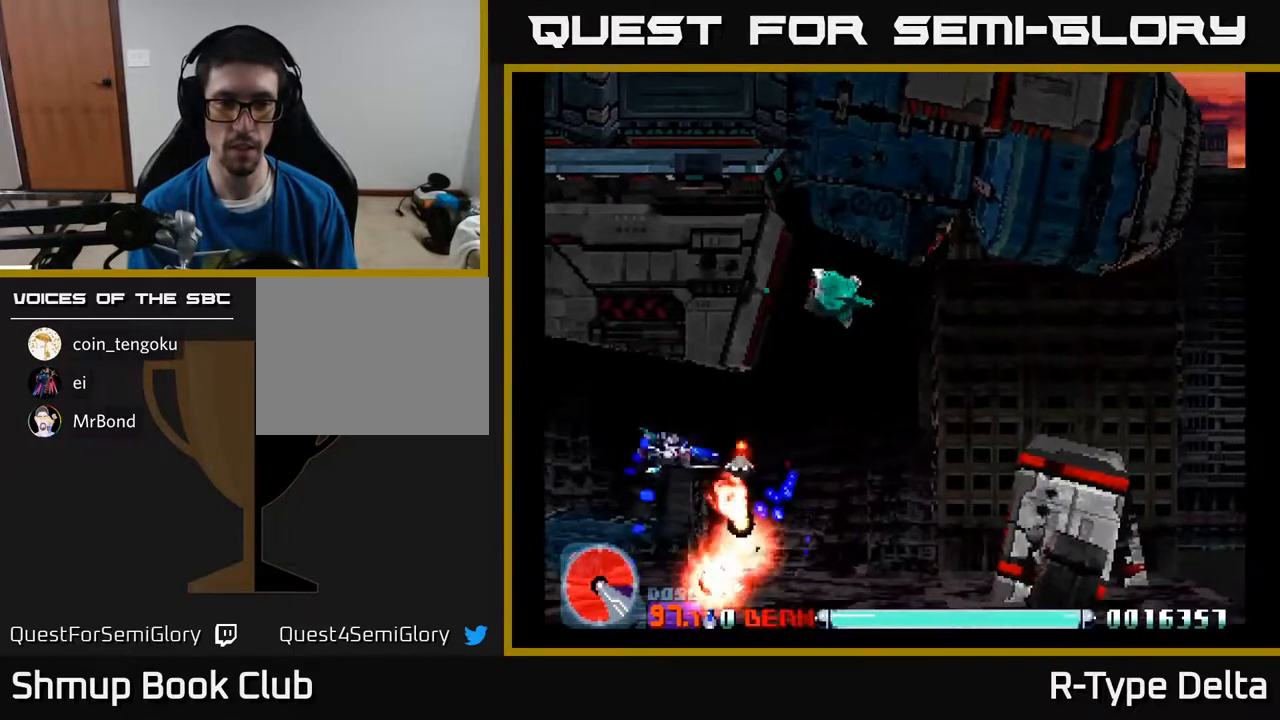
{"buttons": ["X"], "events": [[33, "DPAD_RIGHT", "down"], [67, "DPAD_UP", "up"], [300, "DPAD_UP", "down"], [333, "DPAD_RIGHT", "up"], [417, "DPAD_UP", "up"]]}
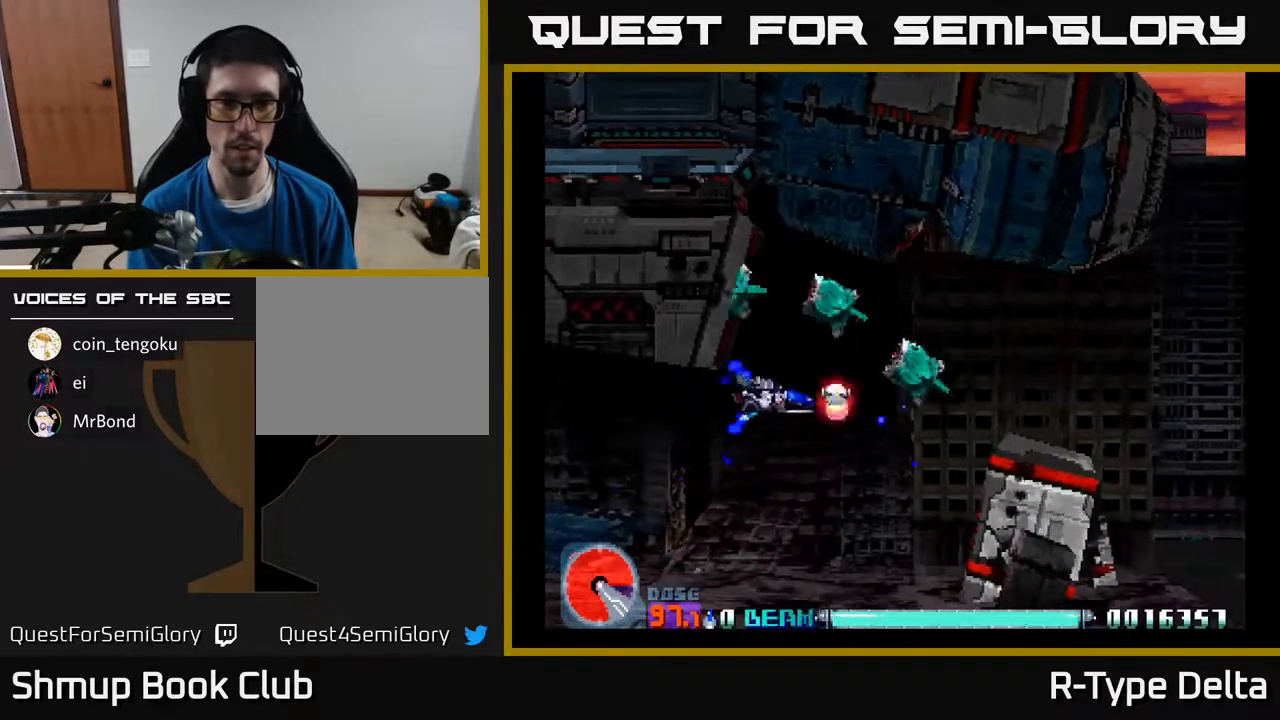
{"buttons": ["X"], "events": [[133, "DPAD_RIGHT", "down"], [217, "DPAD_RIGHT", "up"], [233, "DPAD_LEFT", "down"], [267, "DPAD_UP", "down"], [317, "DPAD_UP", "up"], [467, "DPAD_LEFT", "up"]]}
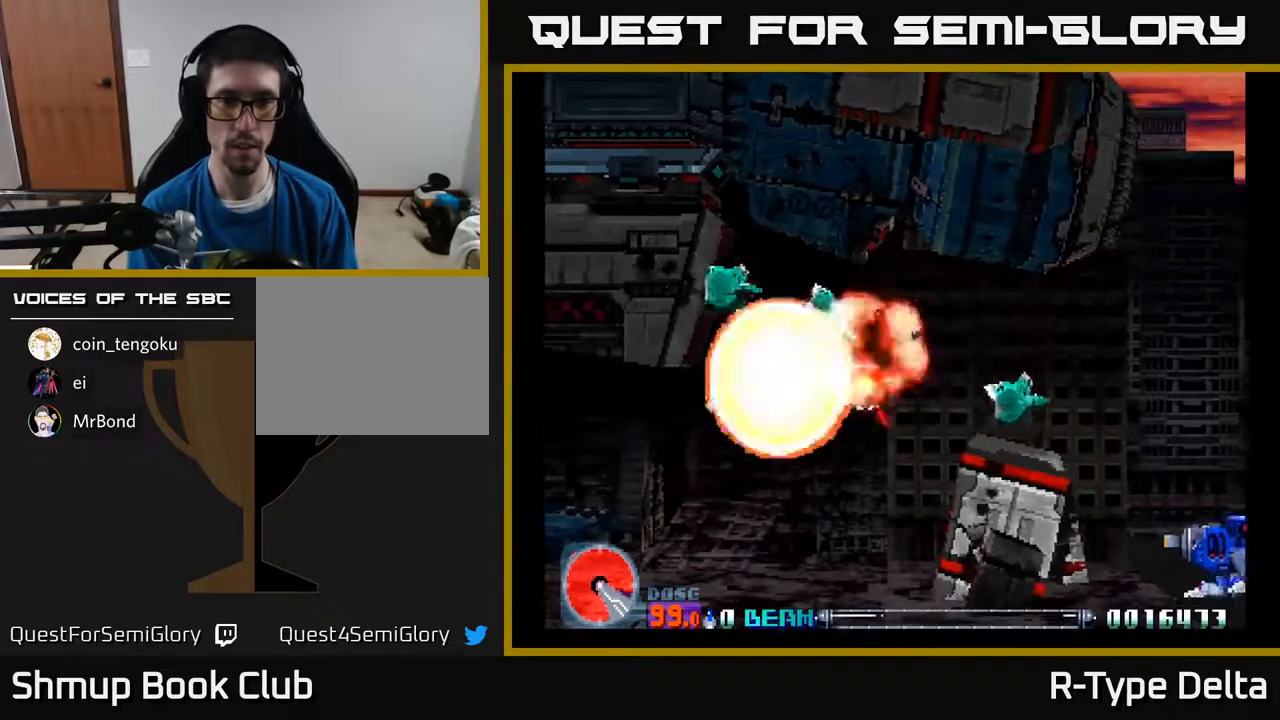
{"buttons": ["A", "X"], "events": [[350, "X", "up"], [483, "X", "down"], [500, "A", "down"]]}
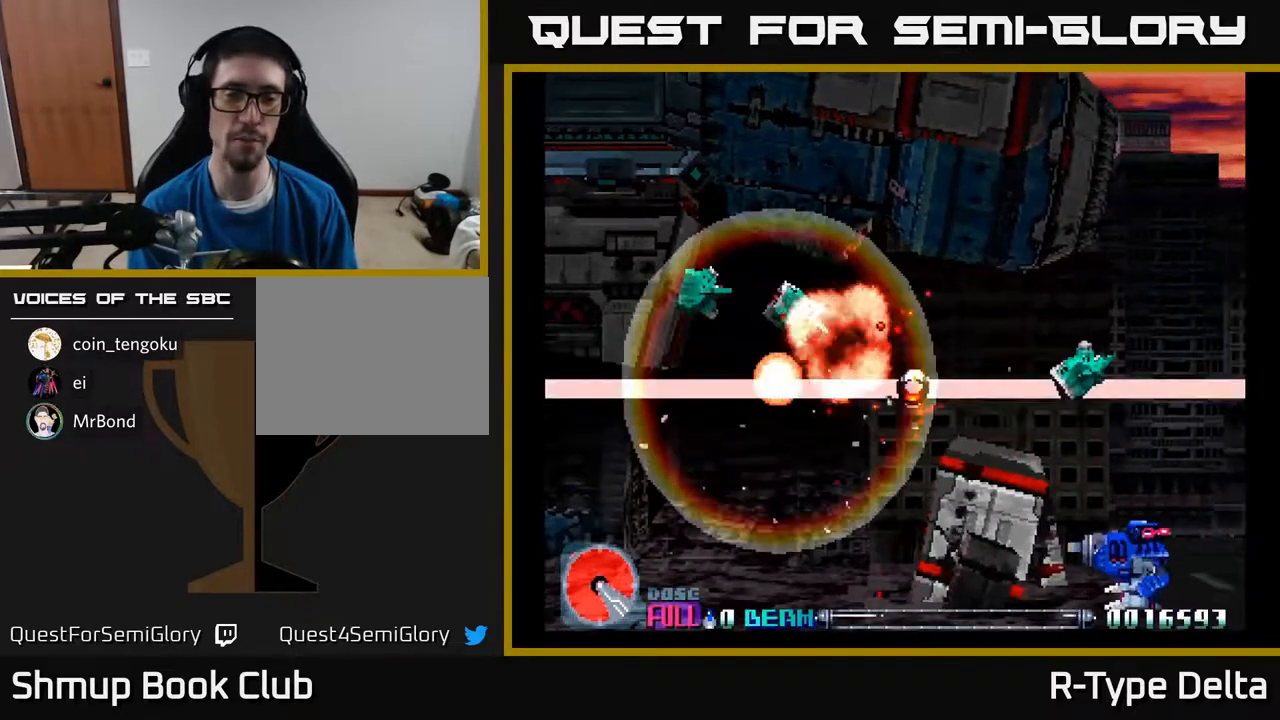
{"buttons": ["X"], "events": [[67, "X", "up"], [167, "X", "down"], [183, "A", "up"], [367, "A", "down"], [383, "X", "up"], [417, "X", "down"], [483, "A", "up"]]}
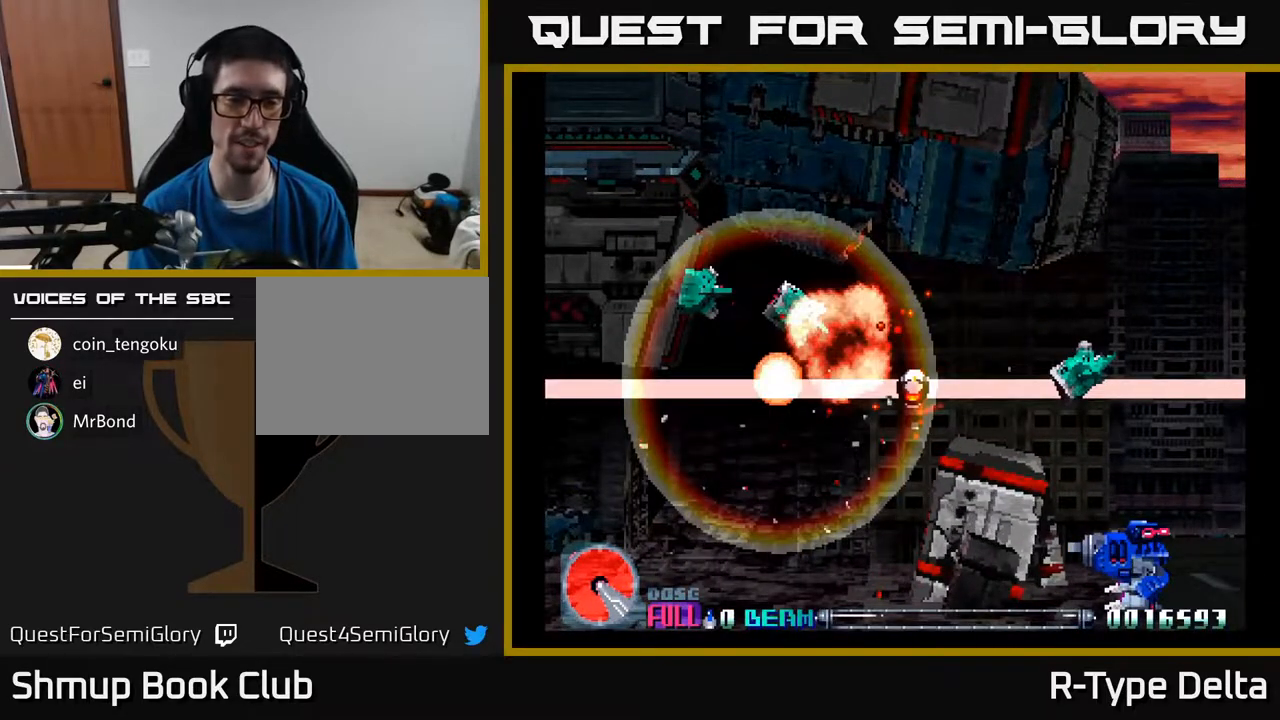
{"buttons": ["X"], "events": [[100, "X", "up"], [150, "A", "down"], [183, "X", "down"], [233, "A", "up"], [333, "A", "down"], [350, "X", "up"], [433, "X", "down"], [450, "A", "up"]]}
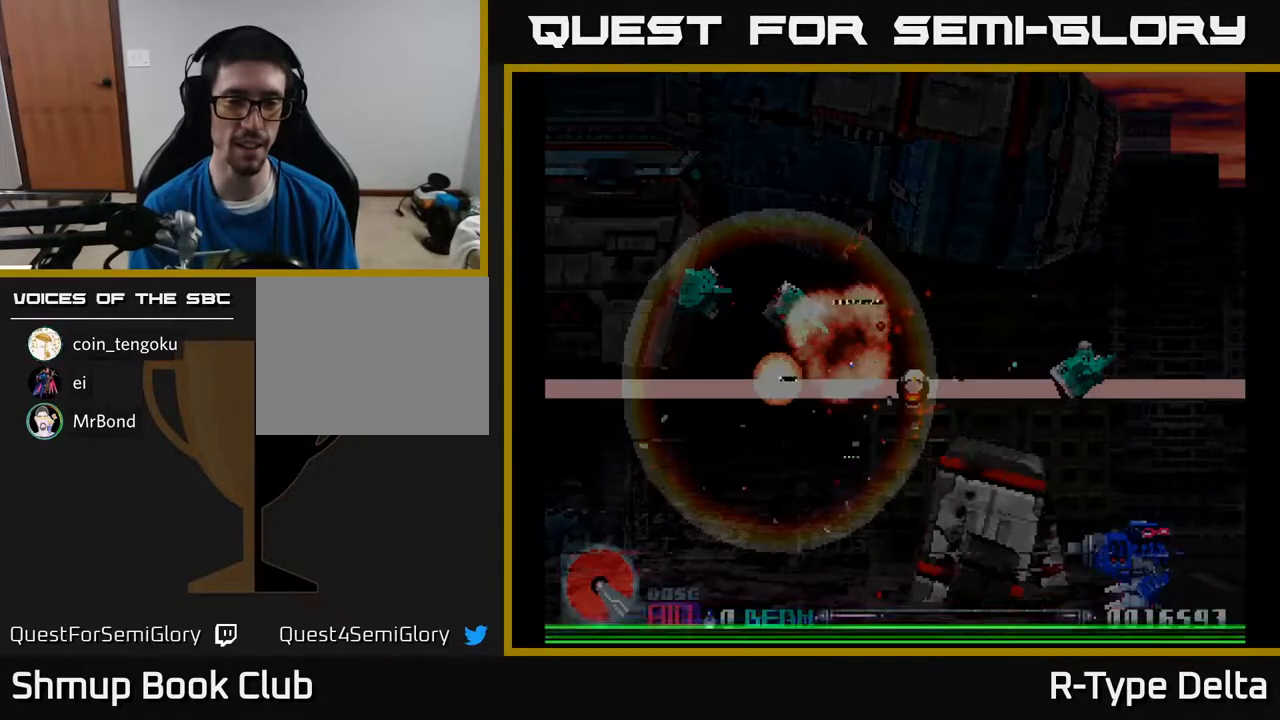
{"buttons": ["X"], "events": [[67, "A", "down"], [83, "X", "up"], [150, "X", "down"], [183, "A", "up"], [283, "A", "down"], [300, "X", "up"], [383, "X", "down"], [400, "A", "up"]]}
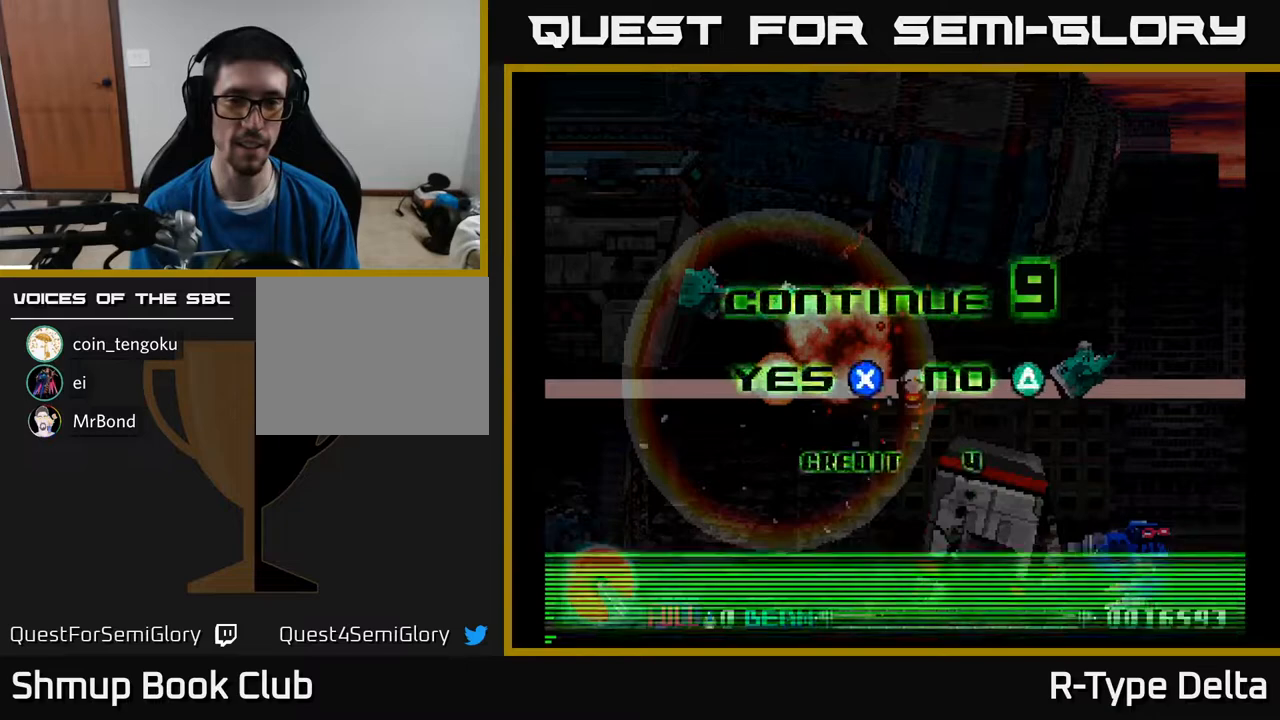
{"buttons": [], "events": [[67, "A", "down"], [67, "X", "up"], [167, "X", "down"], [200, "A", "up"], [300, "X", "up"]]}
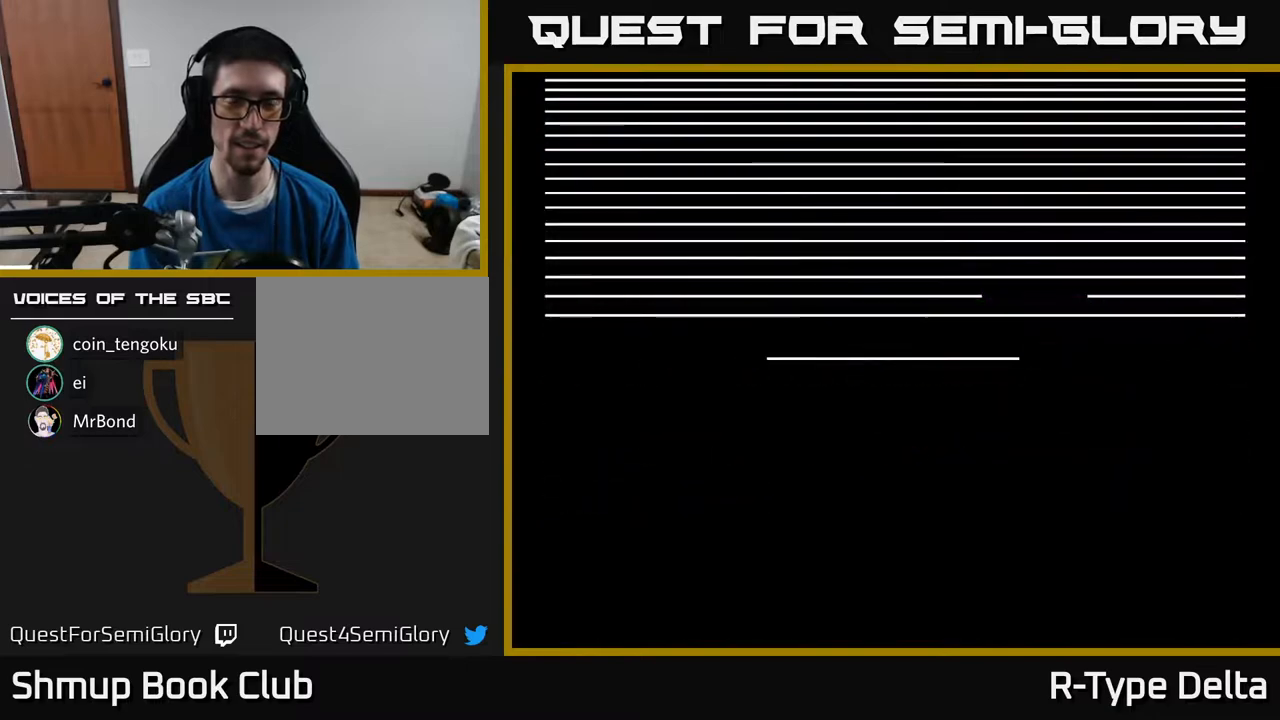
{"buttons": ["A"], "events": [[500, "A", "down"]]}
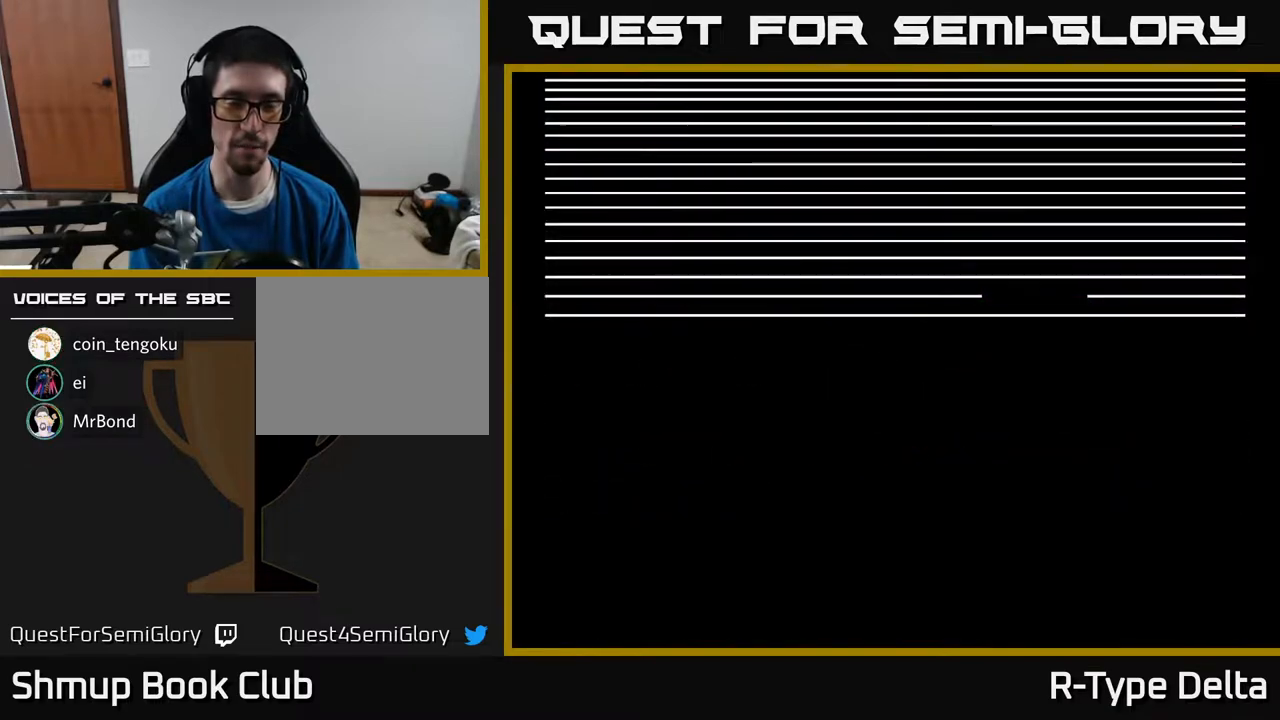
{"buttons": [], "events": [[100, "X", "down"], [133, "A", "up"], [250, "X", "up"]]}
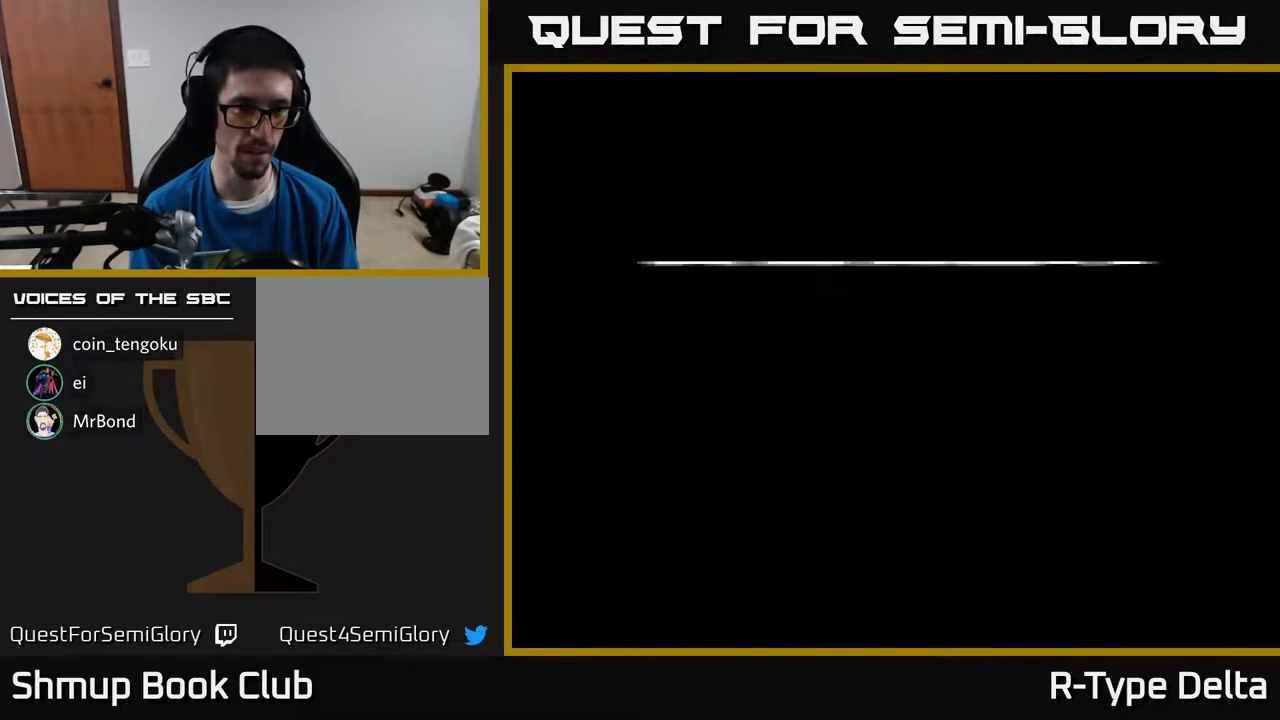
{"buttons": [], "events": []}
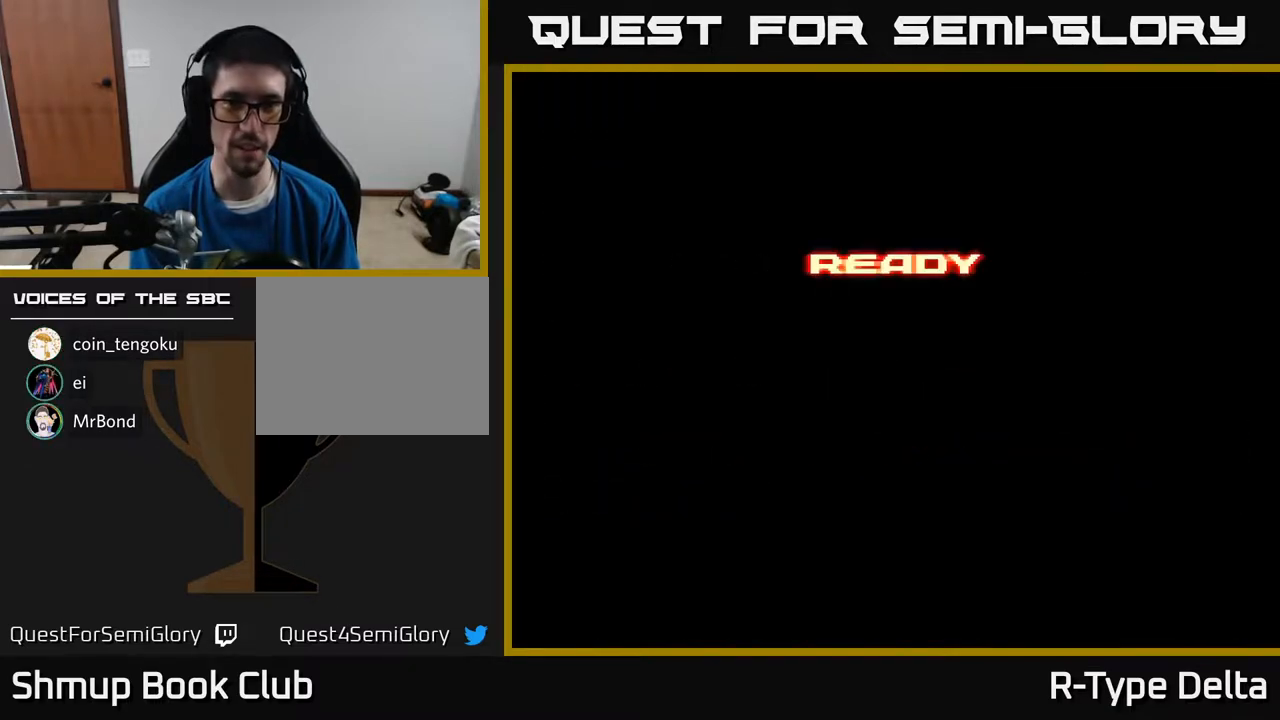
{"buttons": [], "events": [[283, "START", "down"], [450, "START", "up"]]}
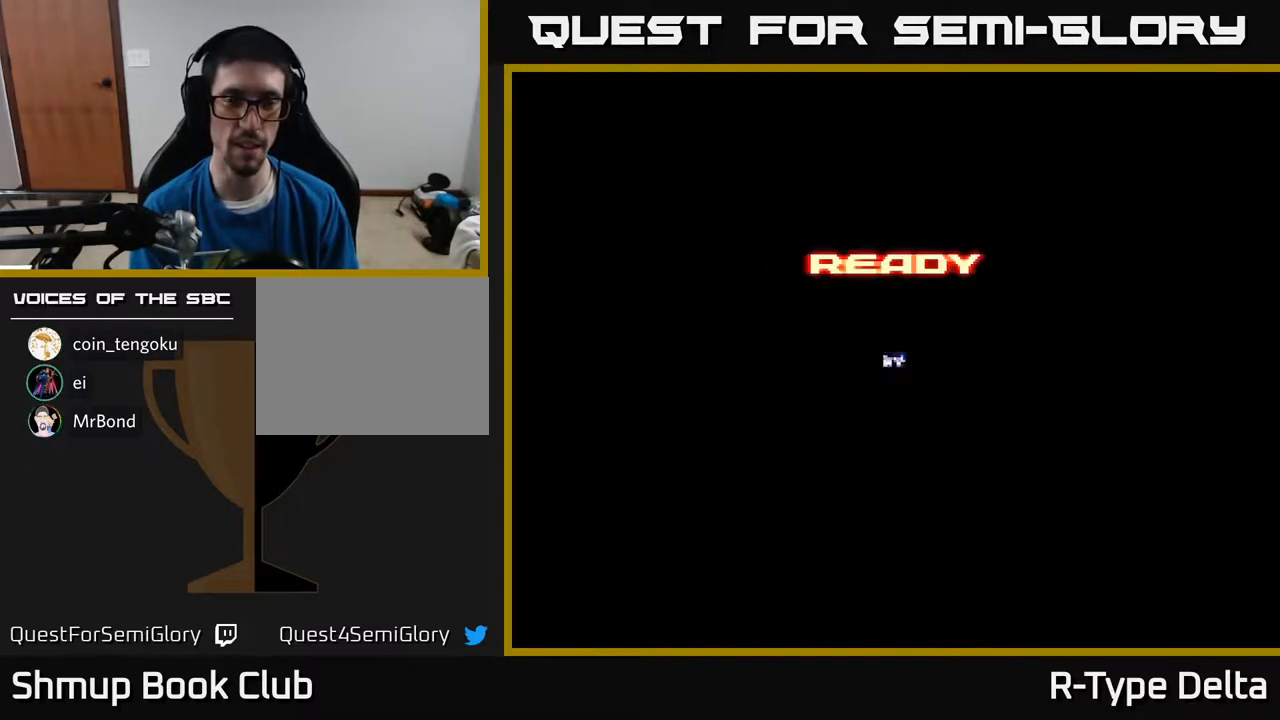
{"buttons": [], "events": []}
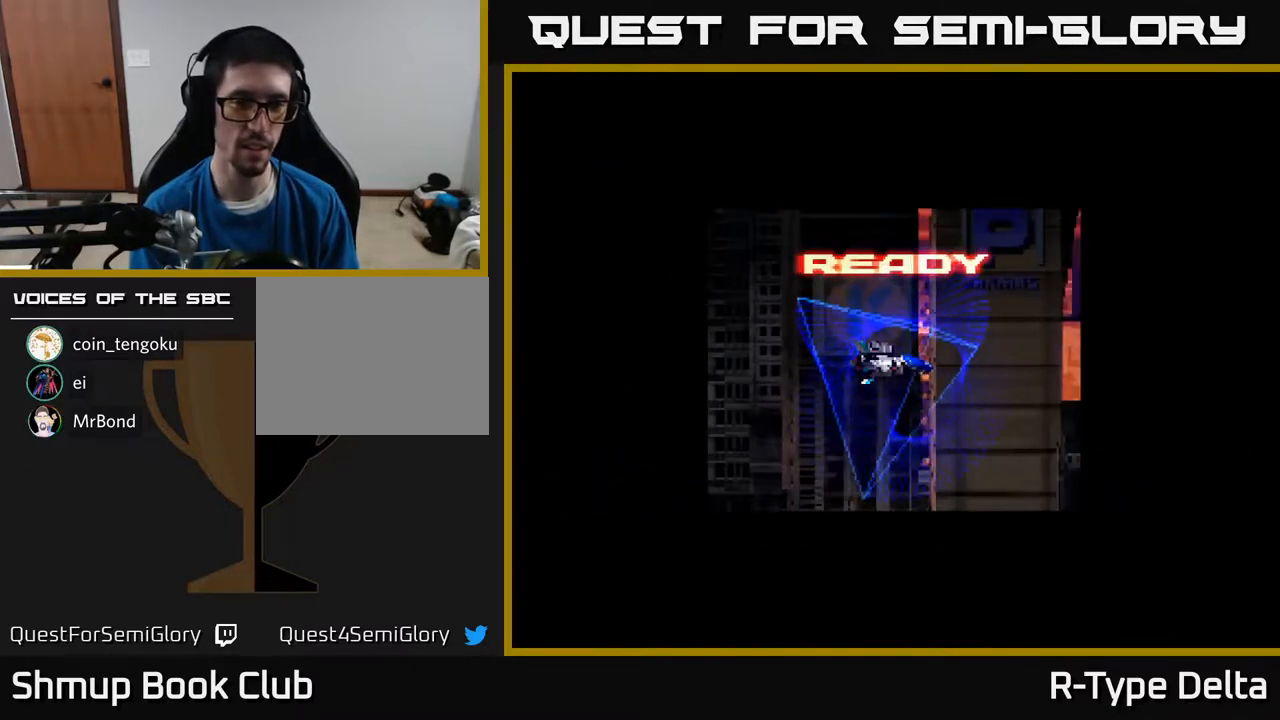
{"buttons": [], "events": [[83, "START", "down"], [250, "START", "up"]]}
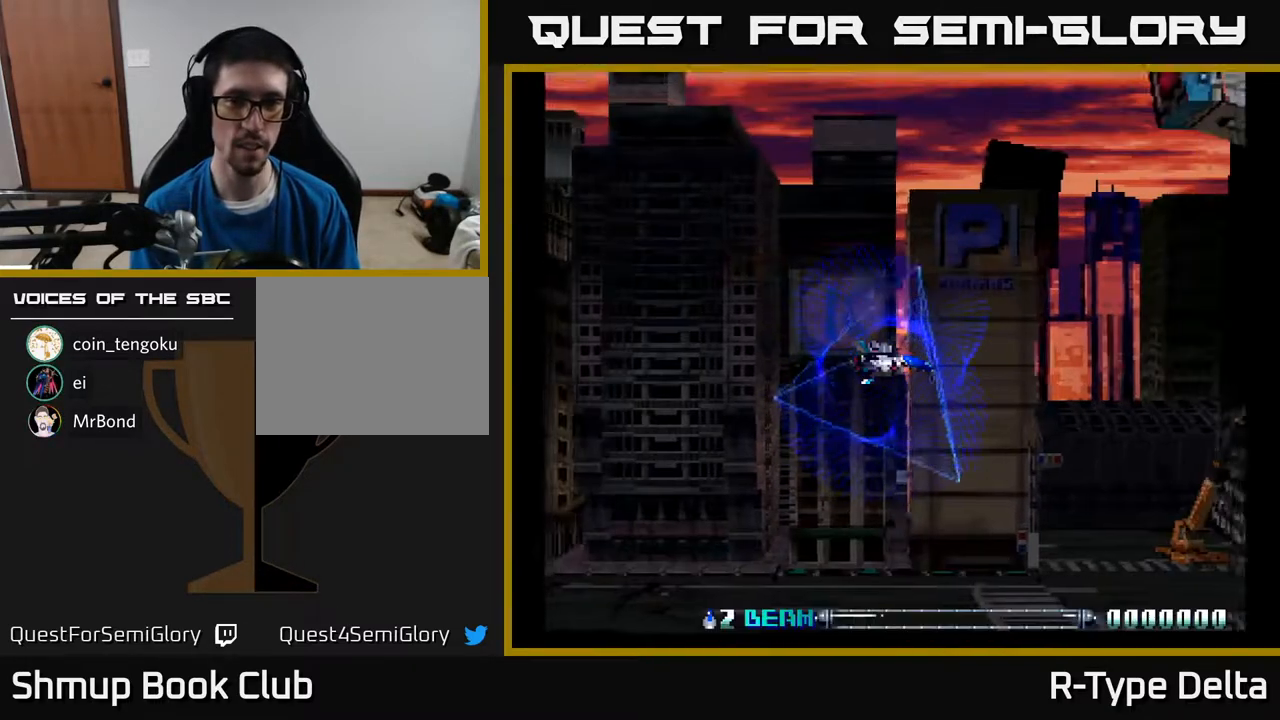
{"buttons": [], "events": [[83, "START", "down"], [250, "START", "up"]]}
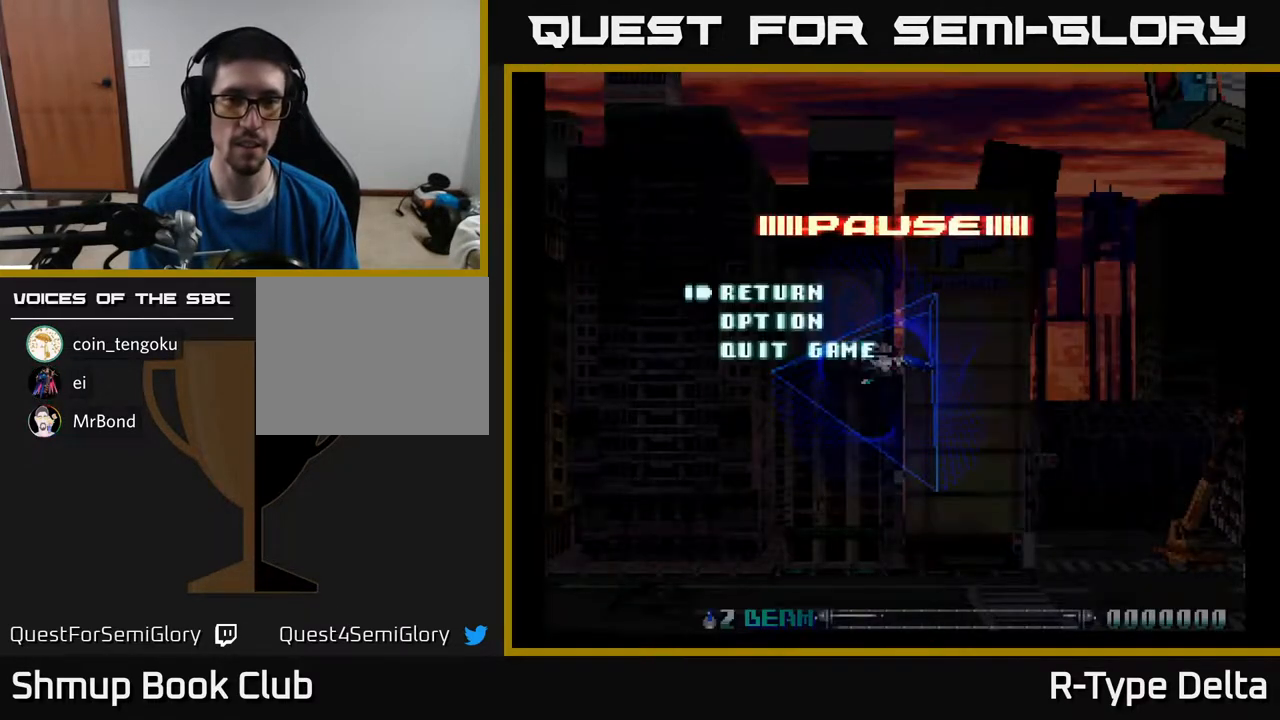
{"buttons": [], "events": [[67, "DPAD_DOWN", "down"], [200, "DPAD_DOWN", "up"]]}
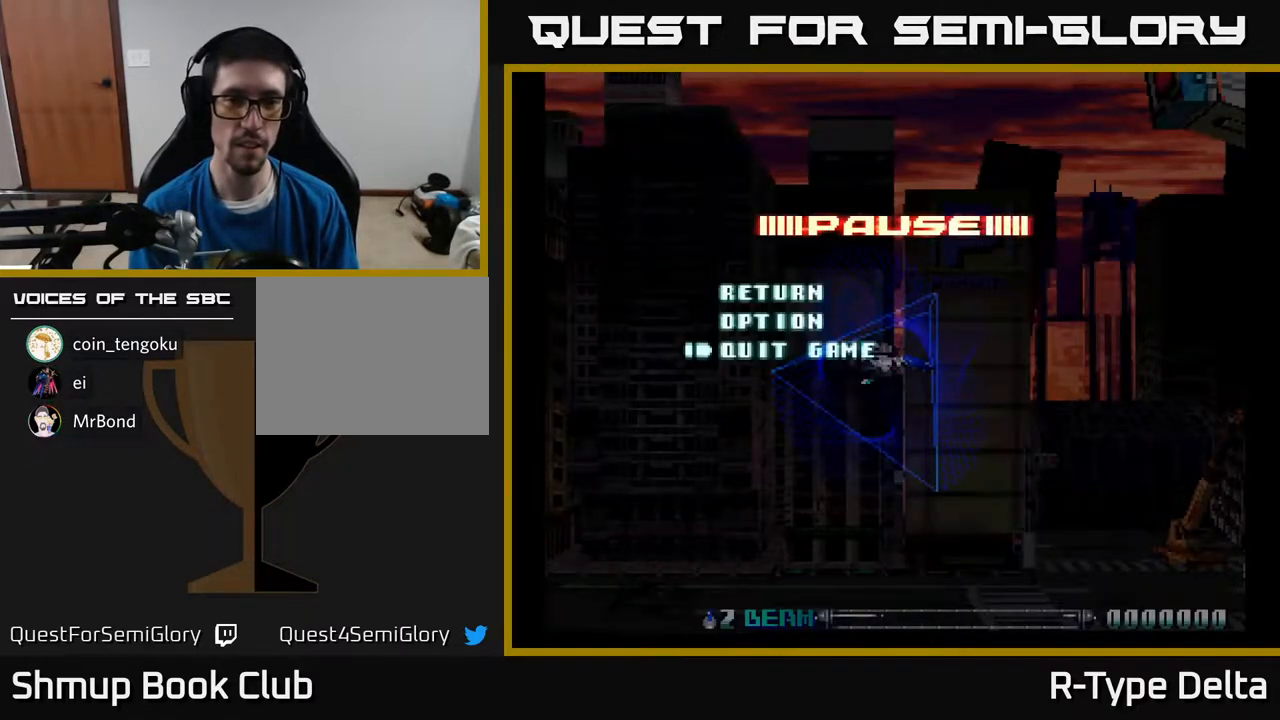
{"buttons": [], "events": [[17, "DPAD_DOWN", "down"], [117, "A", "down"], [117, "DPAD_DOWN", "up"], [200, "A", "up"]]}
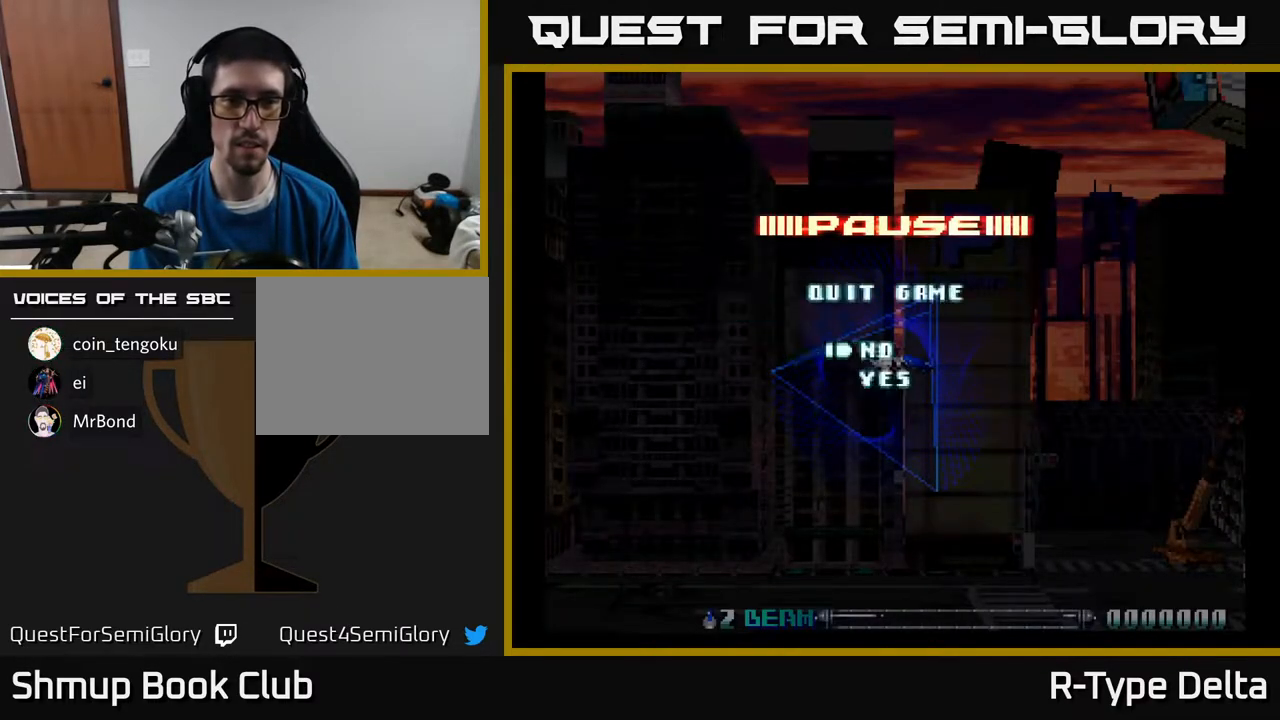
{"buttons": [], "events": [[200, "DPAD_DOWN", "down"], [283, "A", "down"], [283, "DPAD_DOWN", "up"], [383, "A", "up"]]}
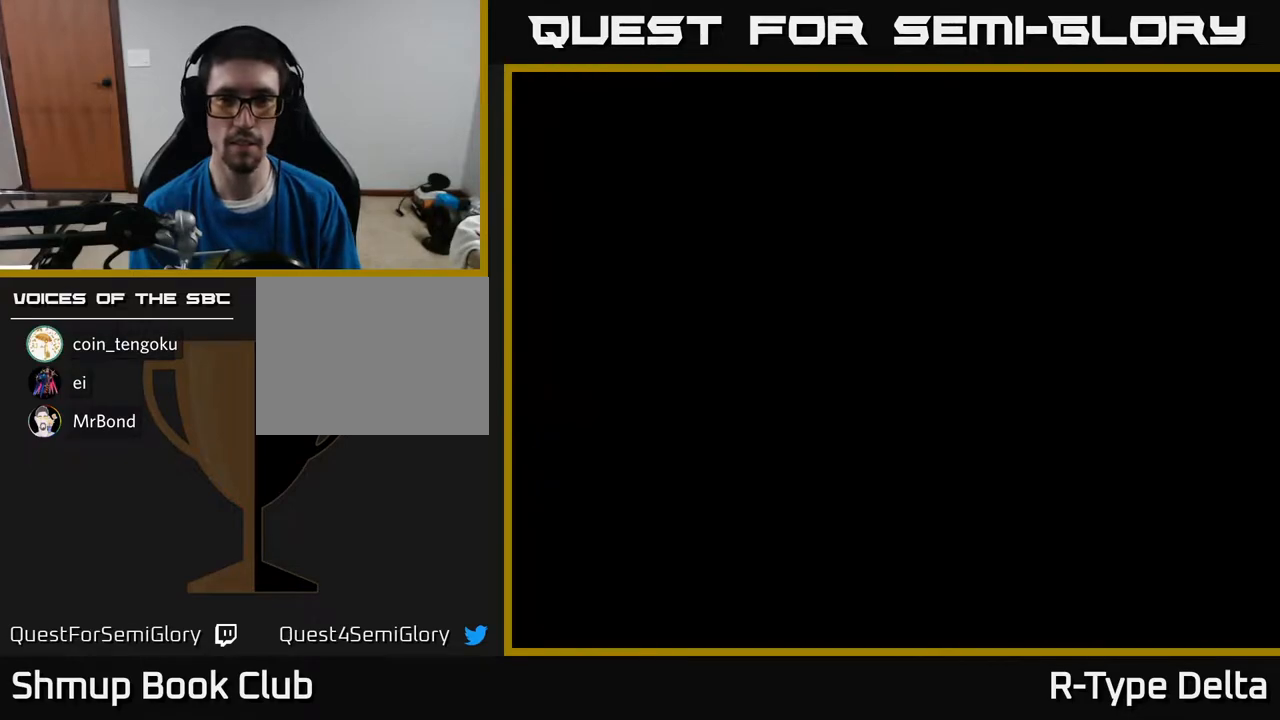
{"buttons": [], "events": []}
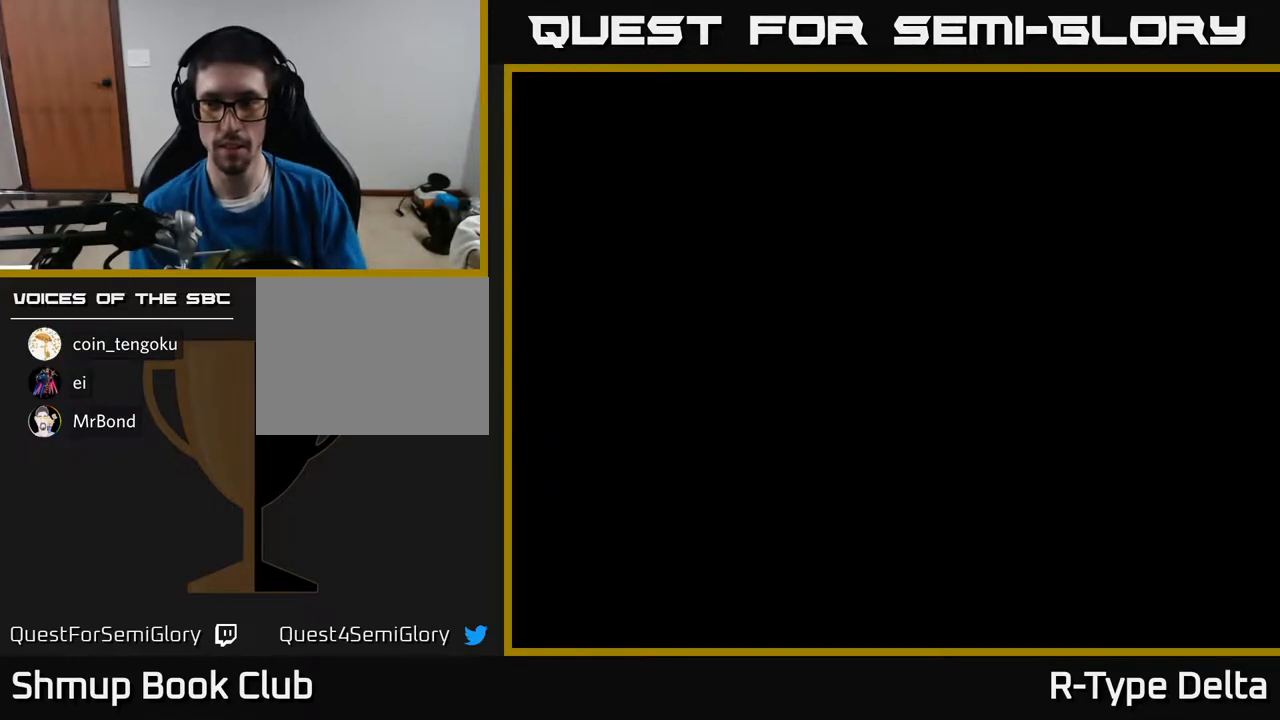
{"buttons": [], "events": []}
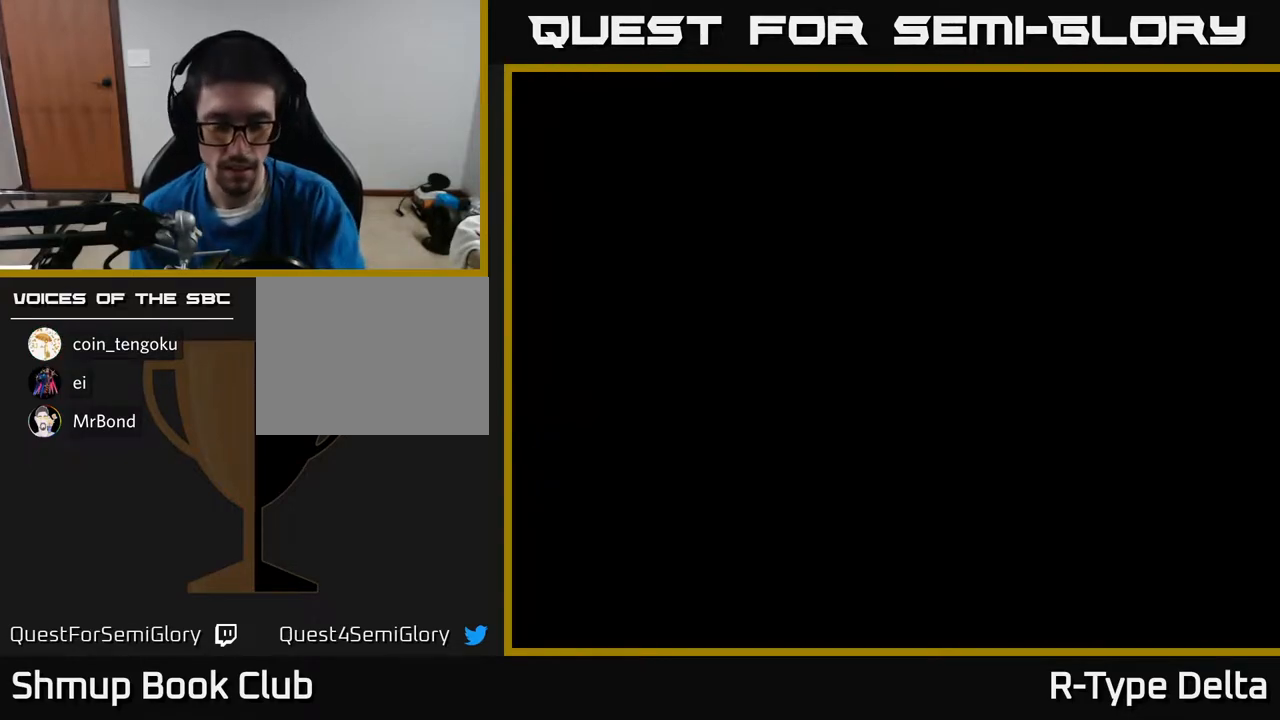
{"buttons": [], "events": []}